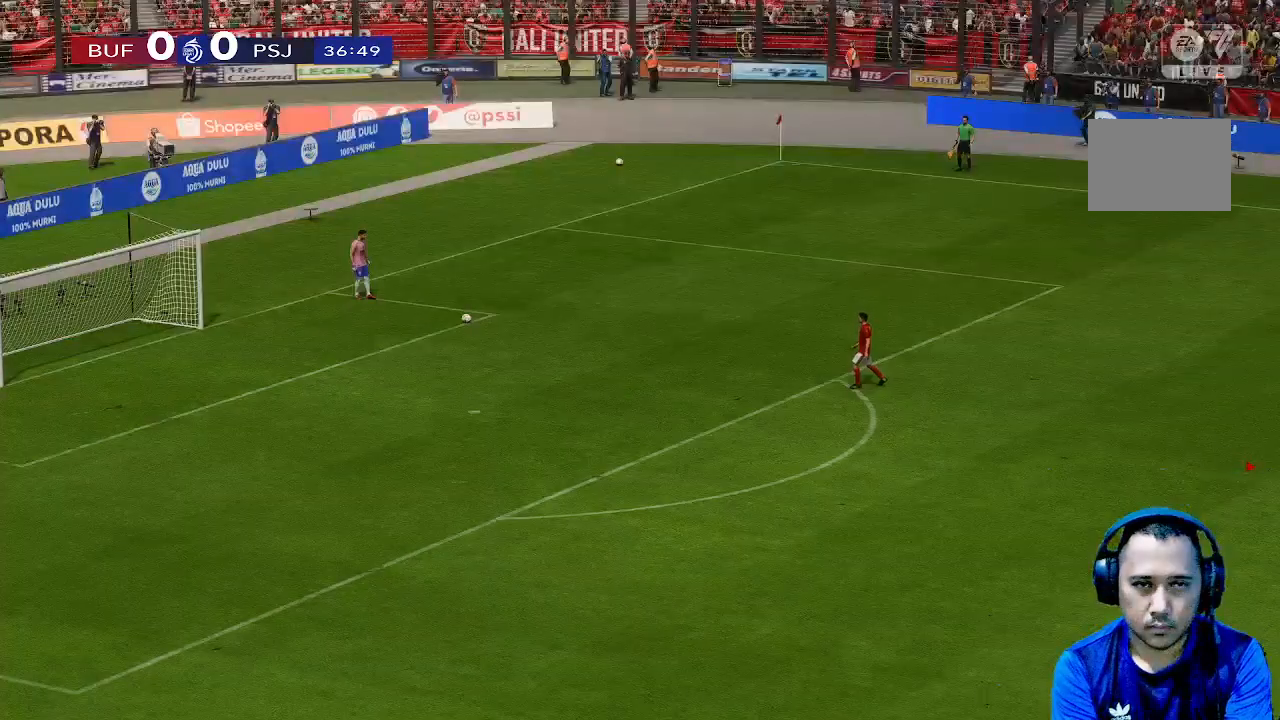
Gameplay with a controller (Xbox layout); each line is a JSON object with the inputs held at the frame after it. "events" lists button and stick changes between this image and that frame as [ms after this image, input, new state], when the widget could be followed in between. Not read: L3 R3.
{"buttons": [], "left_stick": "left", "right_stick": "center", "events": [[233, "left_stick", "left"]]}
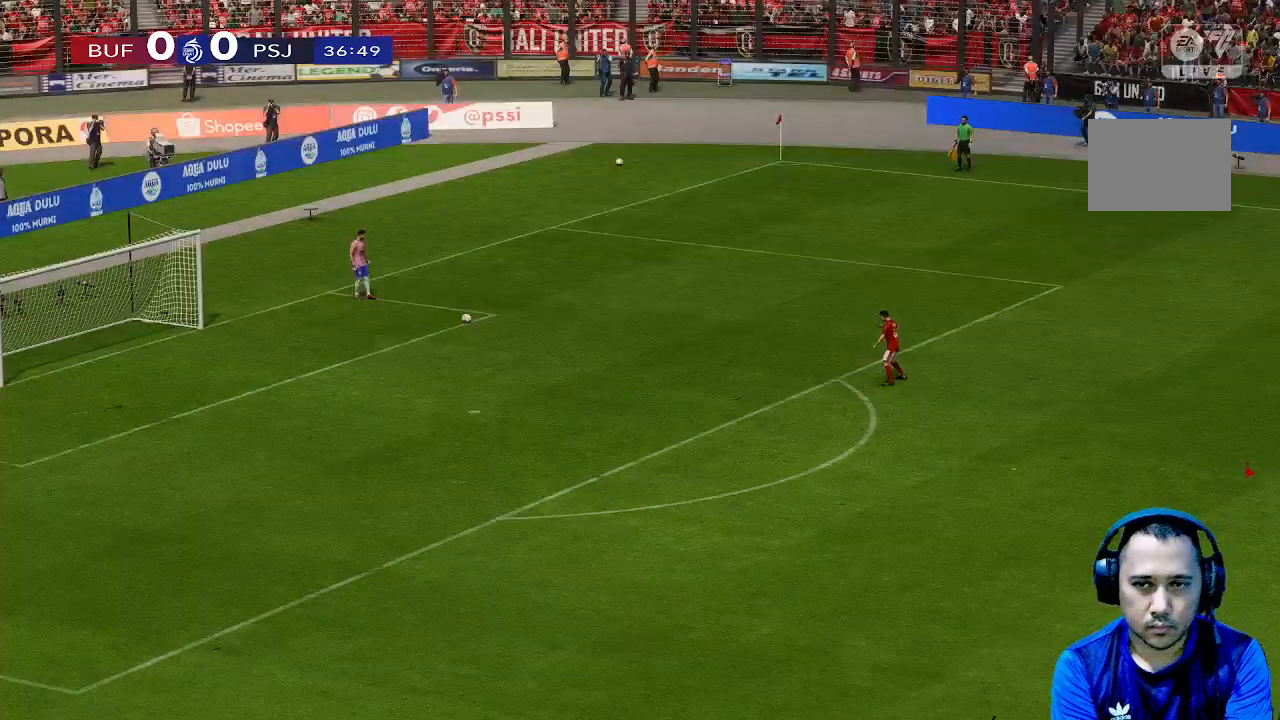
{"buttons": [], "left_stick": "up-left", "right_stick": "center", "events": [[100, "left_stick", "up-left"]]}
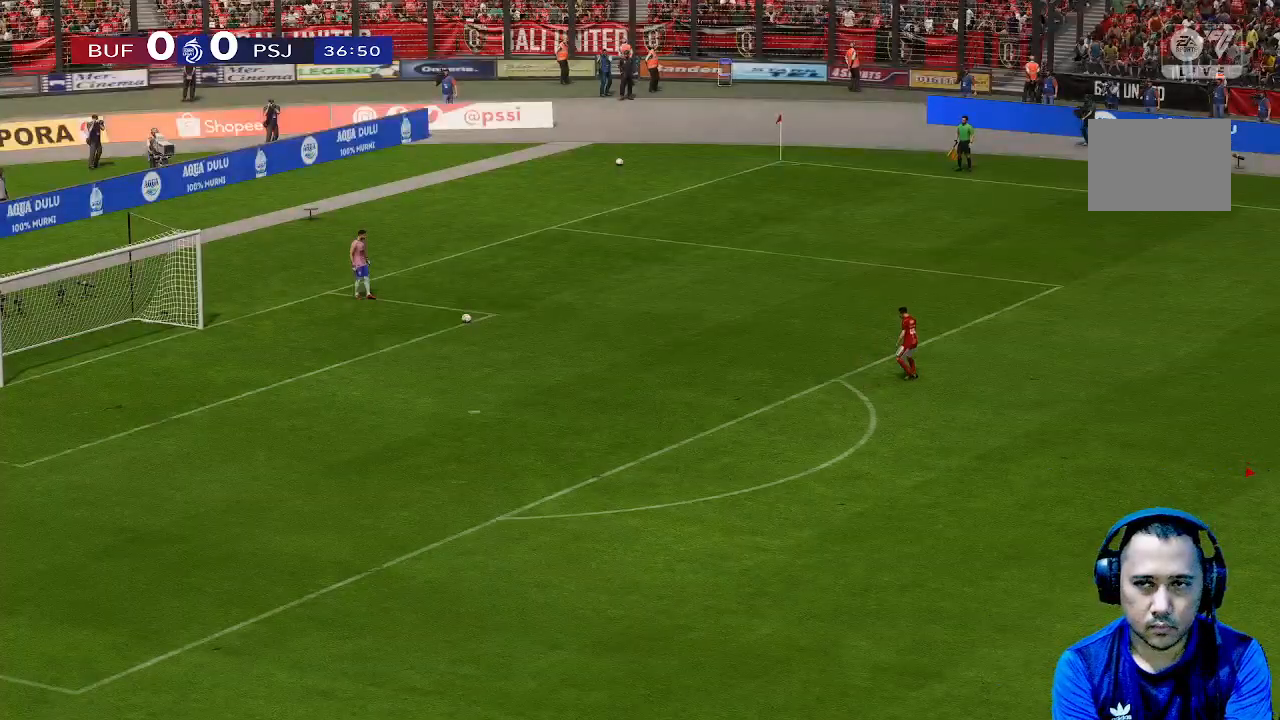
{"buttons": [], "left_stick": "up-left", "right_stick": "center", "events": []}
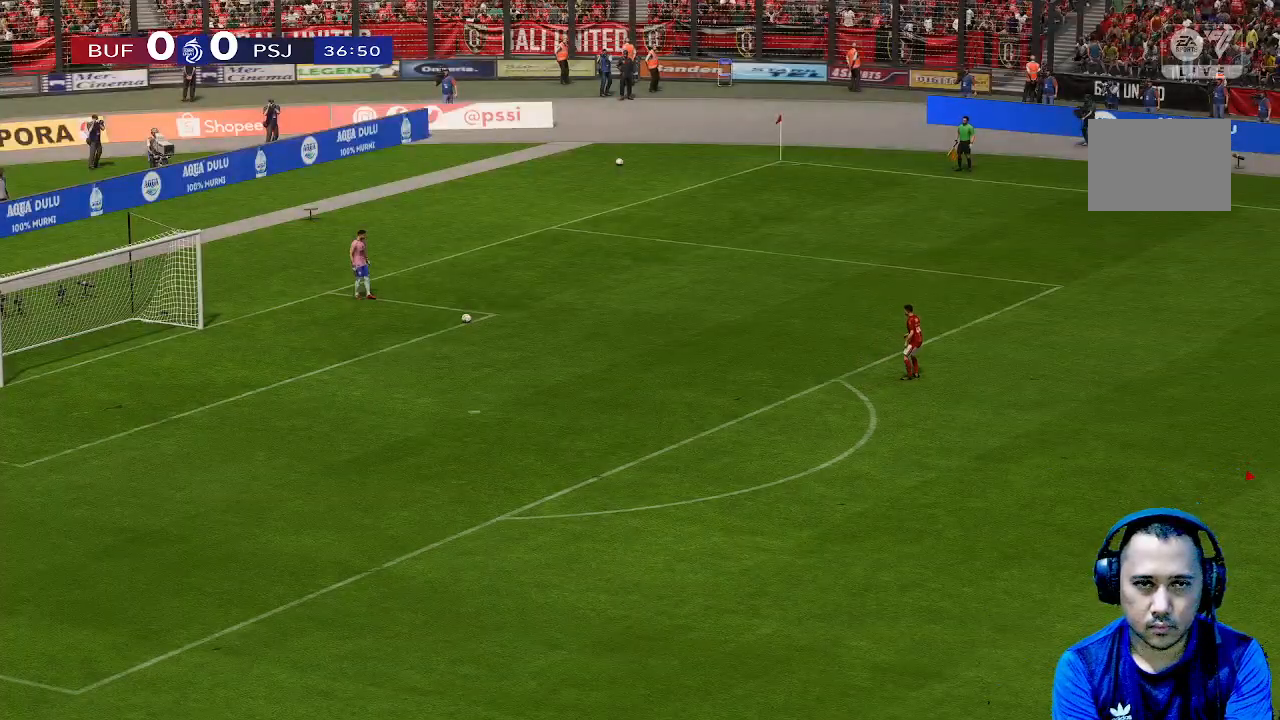
{"buttons": [], "left_stick": "up-left", "right_stick": "center", "events": []}
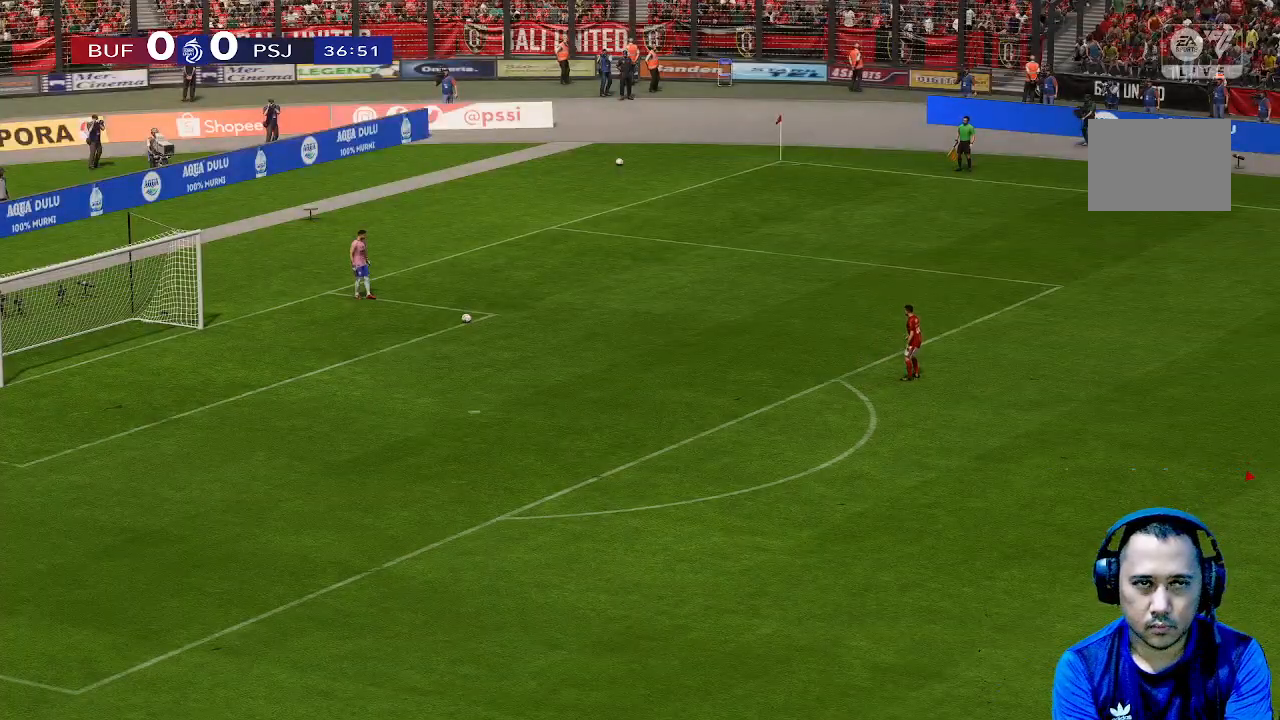
{"buttons": [], "left_stick": "up-left", "right_stick": "center", "events": []}
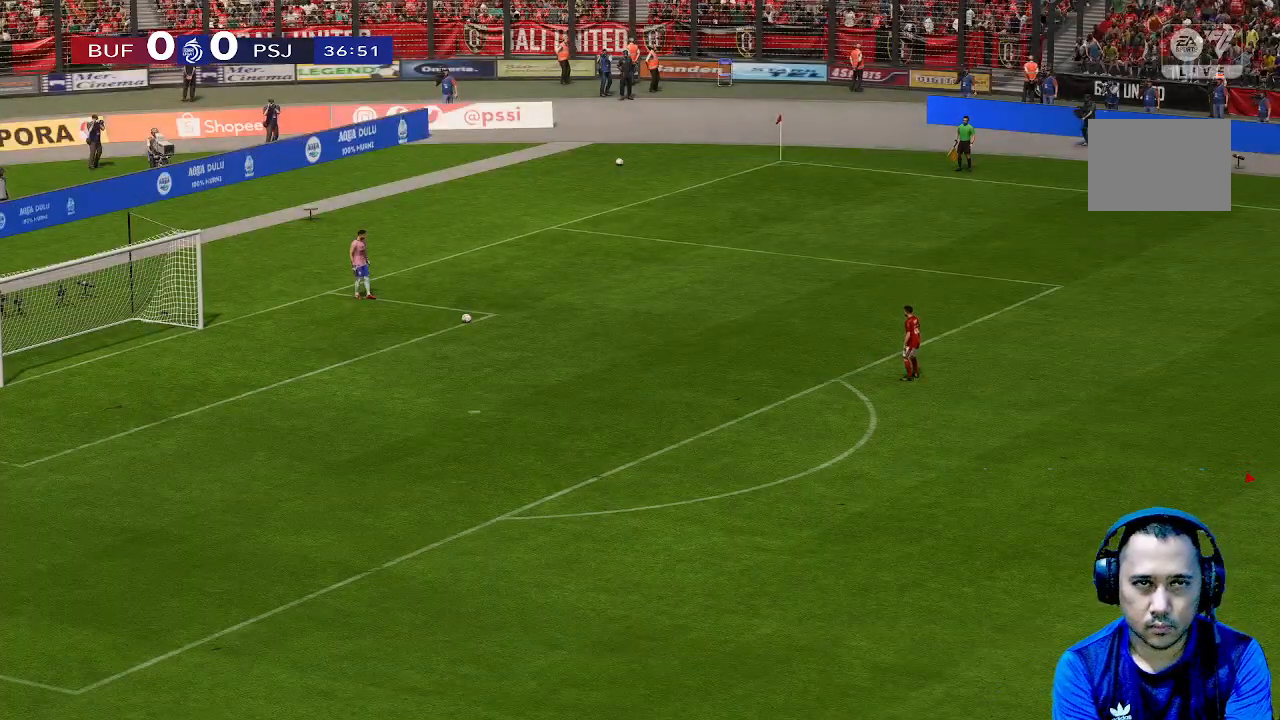
{"buttons": [], "left_stick": "up-left", "right_stick": "center", "events": []}
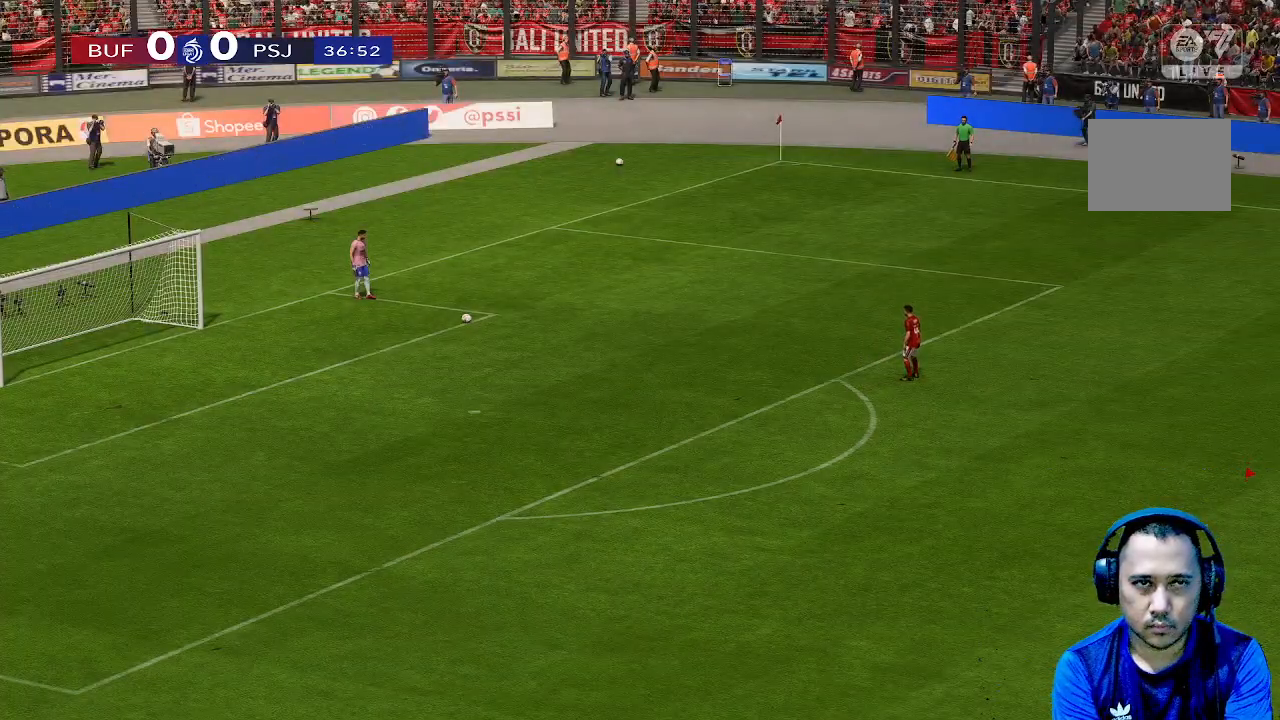
{"buttons": [], "left_stick": "up-left", "right_stick": "center", "events": []}
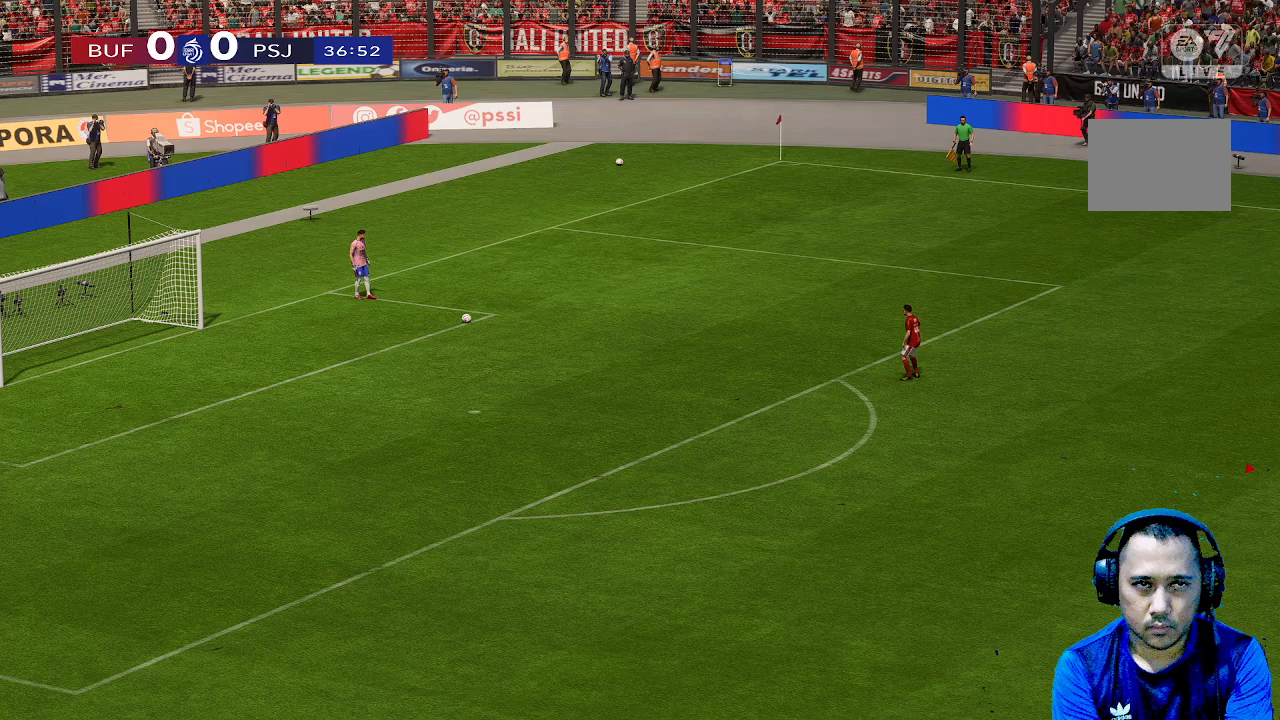
{"buttons": [], "left_stick": "up-left", "right_stick": "center", "events": []}
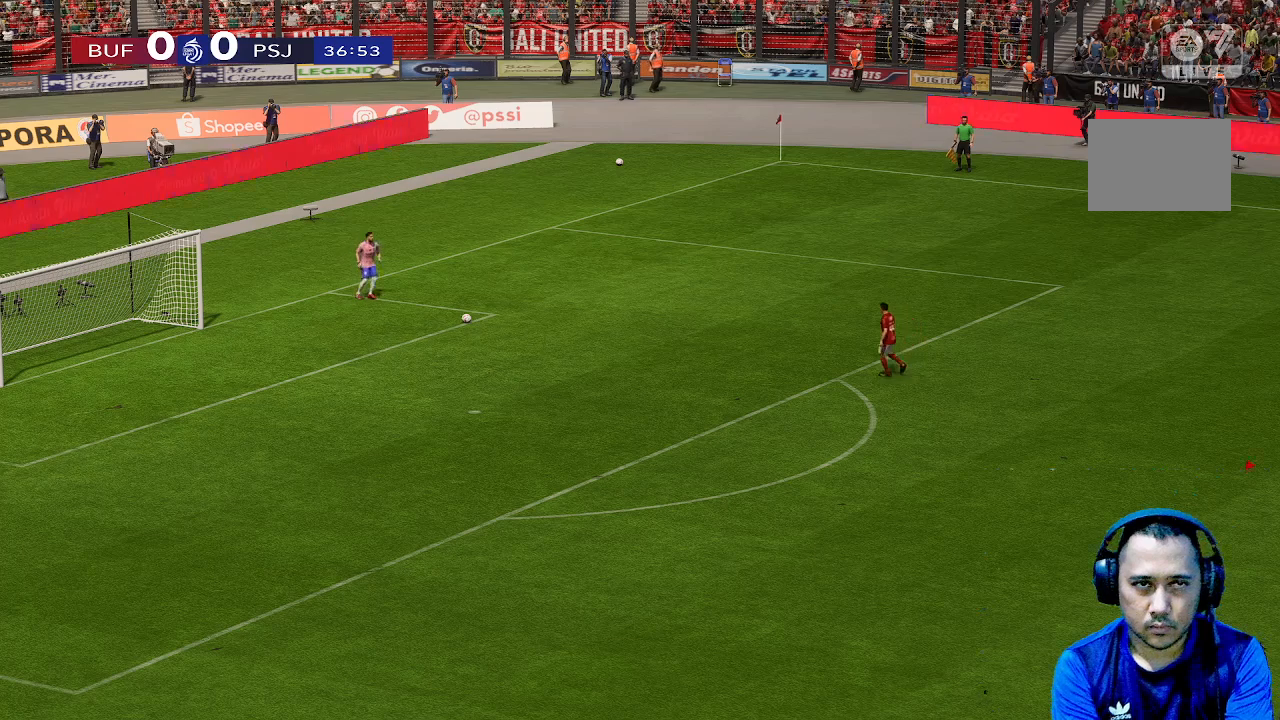
{"buttons": [], "left_stick": "up-left", "right_stick": "center", "events": []}
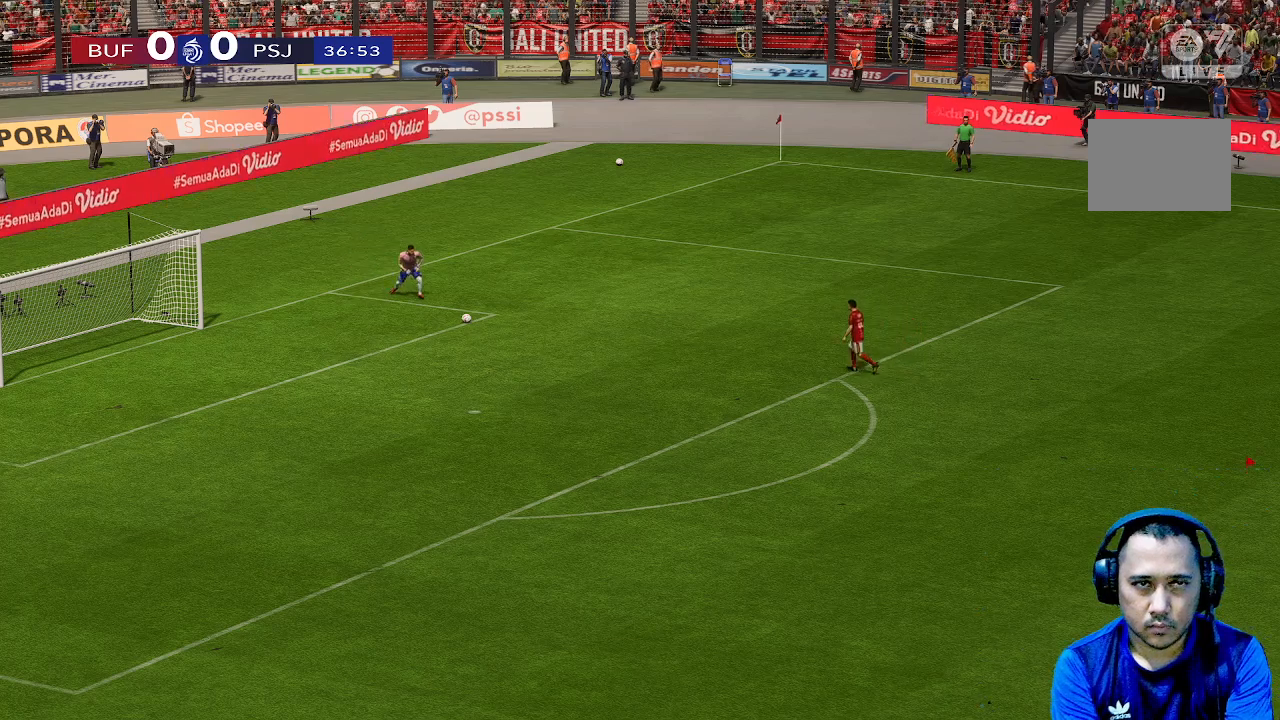
{"buttons": [], "left_stick": "up-left", "right_stick": "center", "events": []}
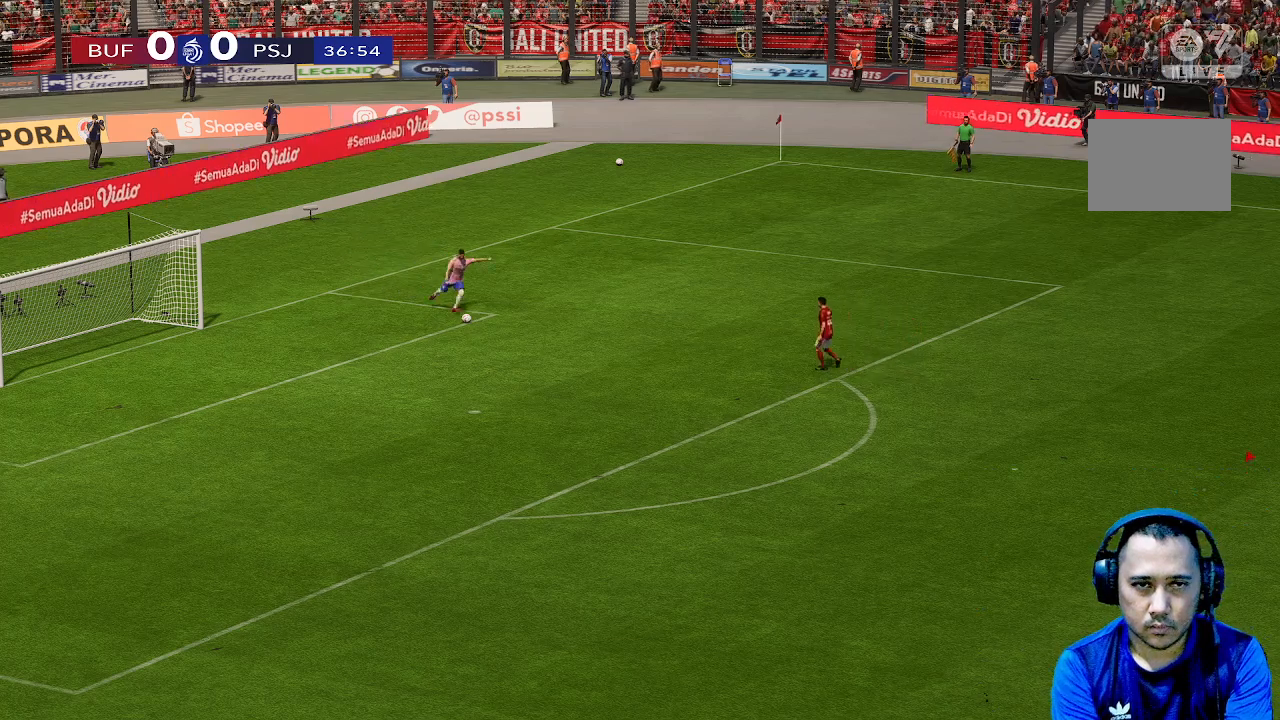
{"buttons": [], "left_stick": "center", "right_stick": "center", "events": [[100, "left_stick", "left"], [200, "left_stick", "center"]]}
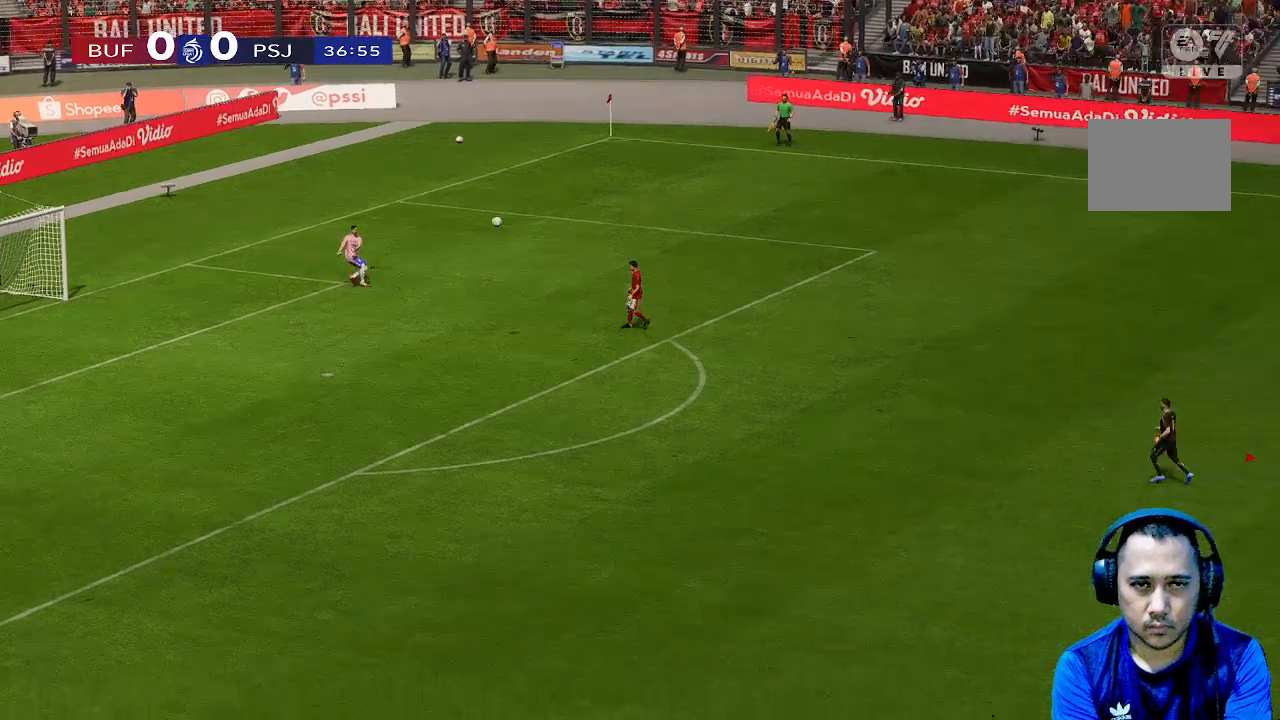
{"buttons": [], "left_stick": "down-left", "right_stick": "center", "events": [[33, "left_stick", "left"], [100, "left_stick", "down-left"]]}
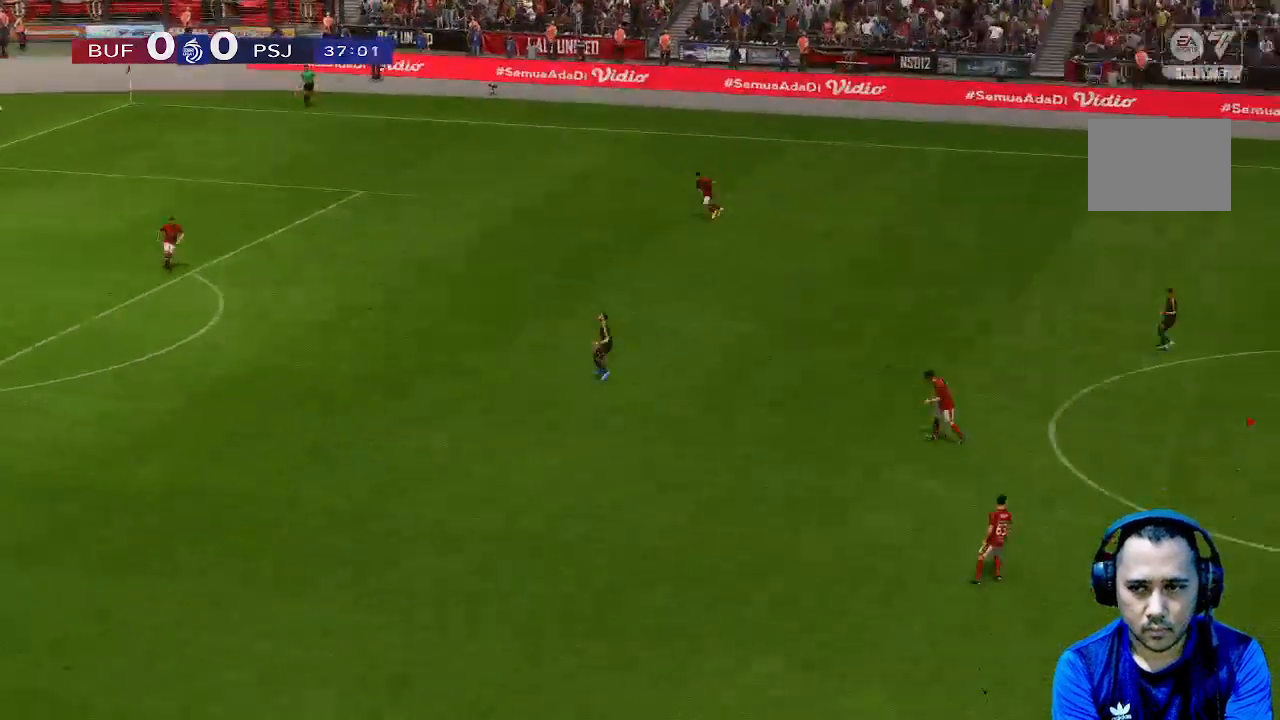
{"buttons": [], "left_stick": "center", "right_stick": "center", "events": [[500, "left_stick", "center"]]}
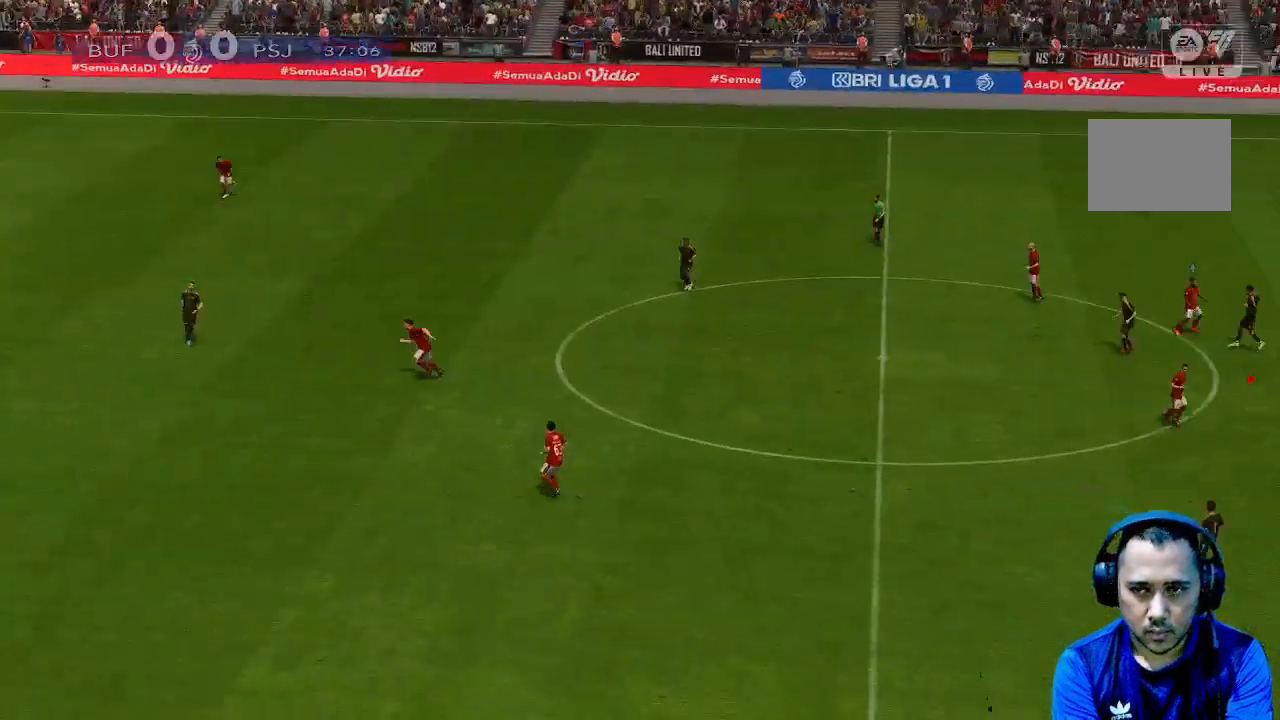
{"buttons": [], "left_stick": "center", "right_stick": "center", "events": []}
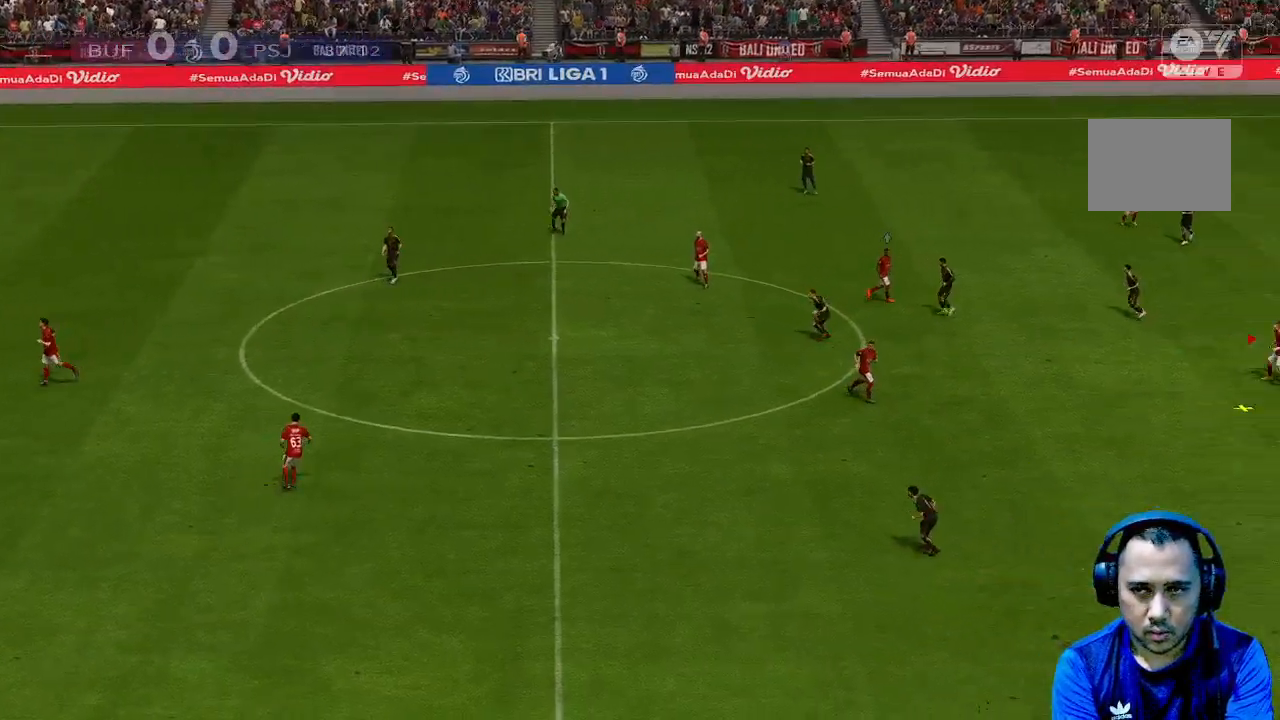
{"buttons": [], "left_stick": "down", "right_stick": "center", "events": [[100, "left_stick", "down"]]}
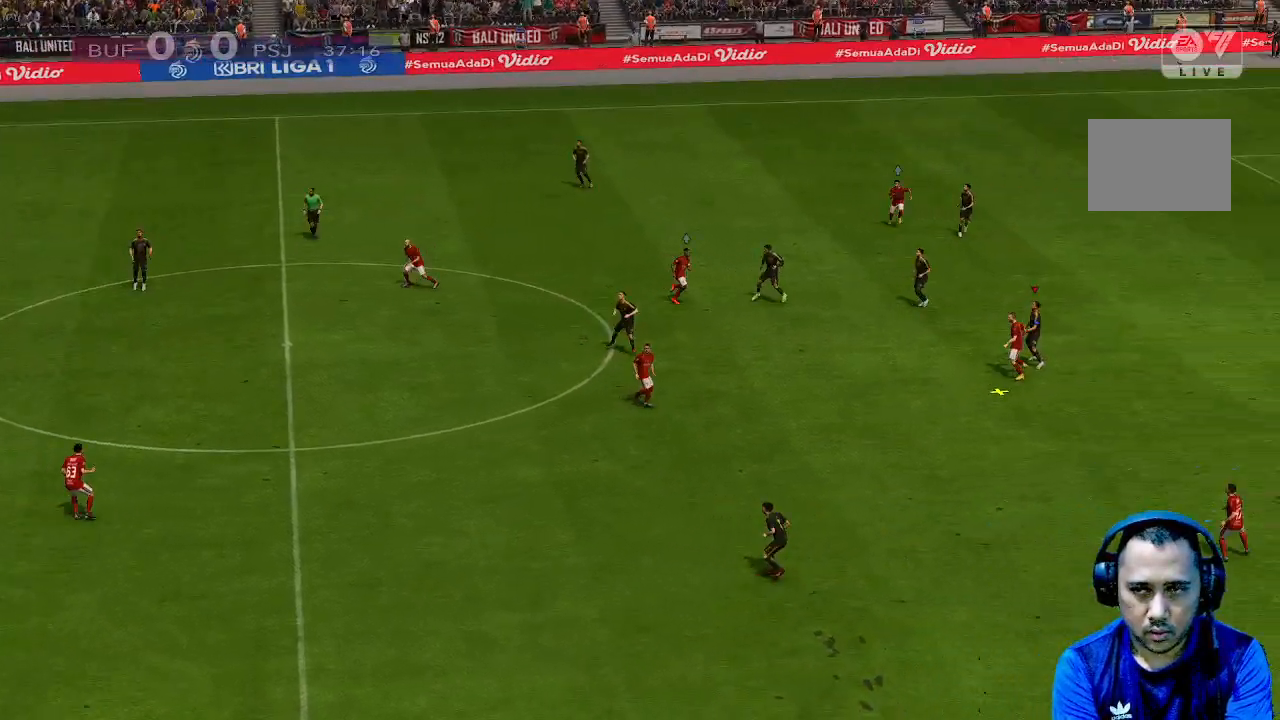
{"buttons": [], "left_stick": "down", "right_stick": "center", "events": []}
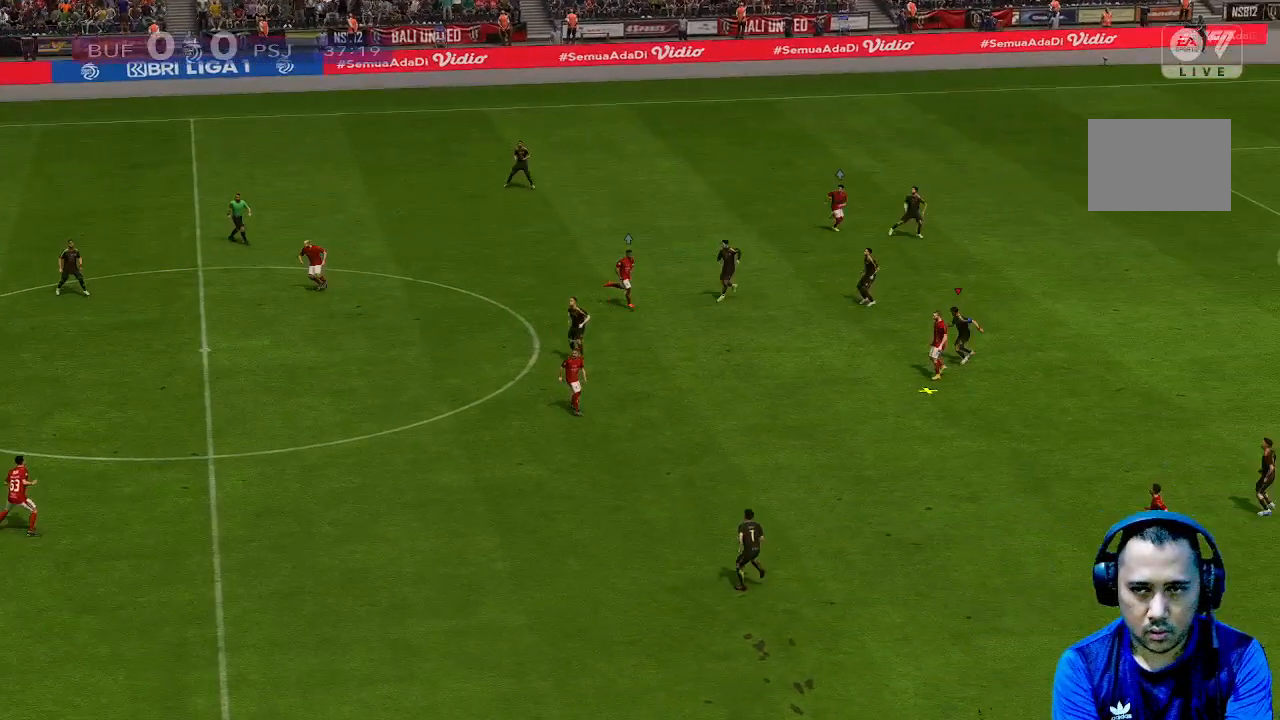
{"buttons": [], "left_stick": "down", "right_stick": "center", "events": []}
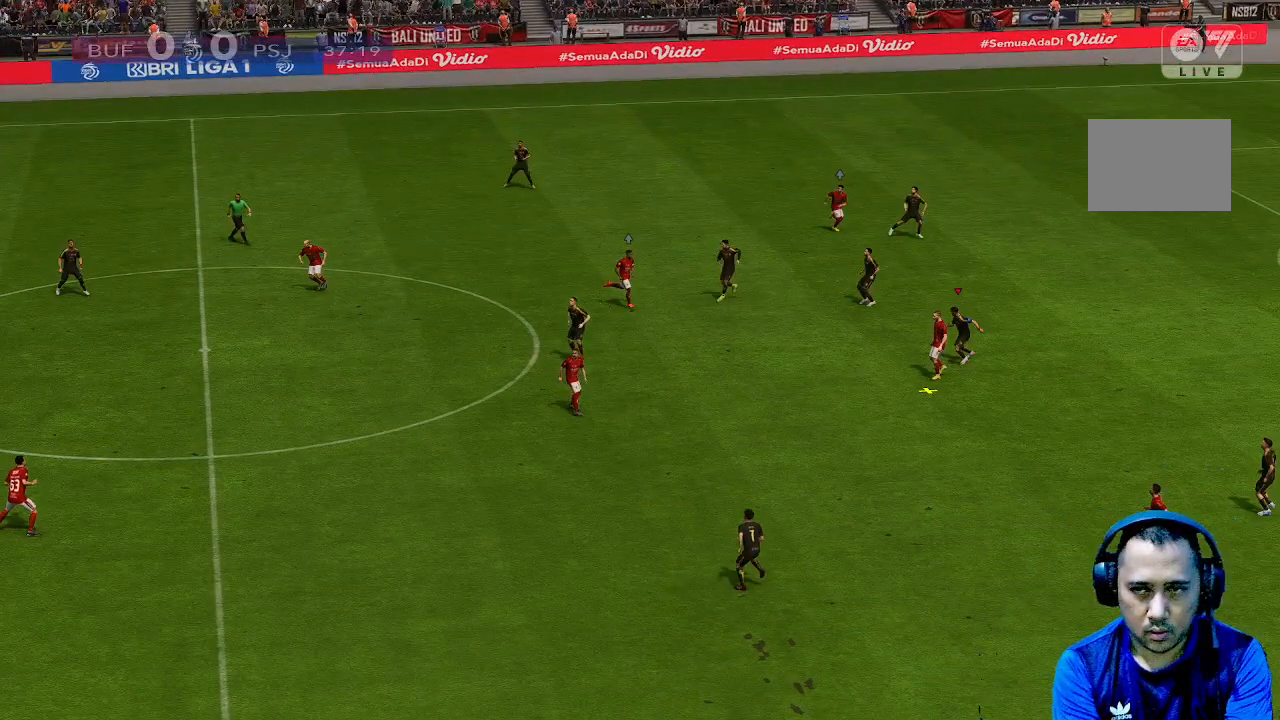
{"buttons": [], "left_stick": "down", "right_stick": "center", "events": []}
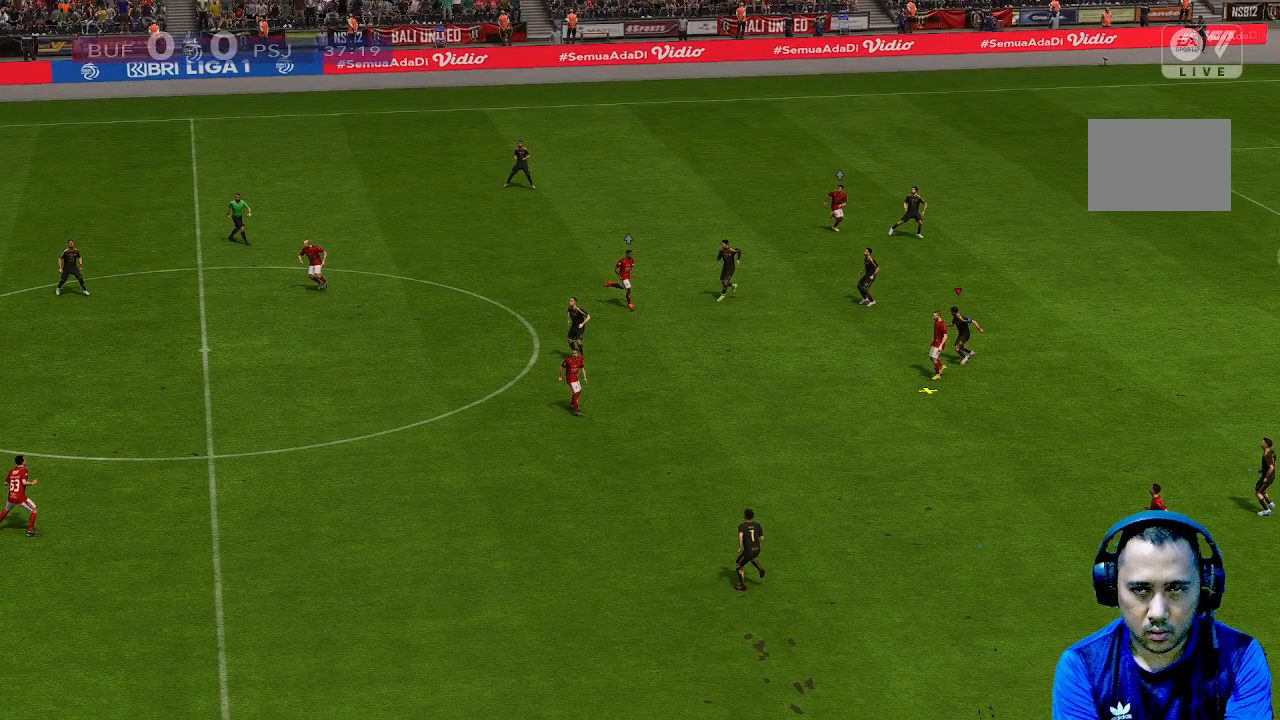
{"buttons": [], "left_stick": "down-left", "right_stick": "center", "events": [[333, "left_stick", "down-left"]]}
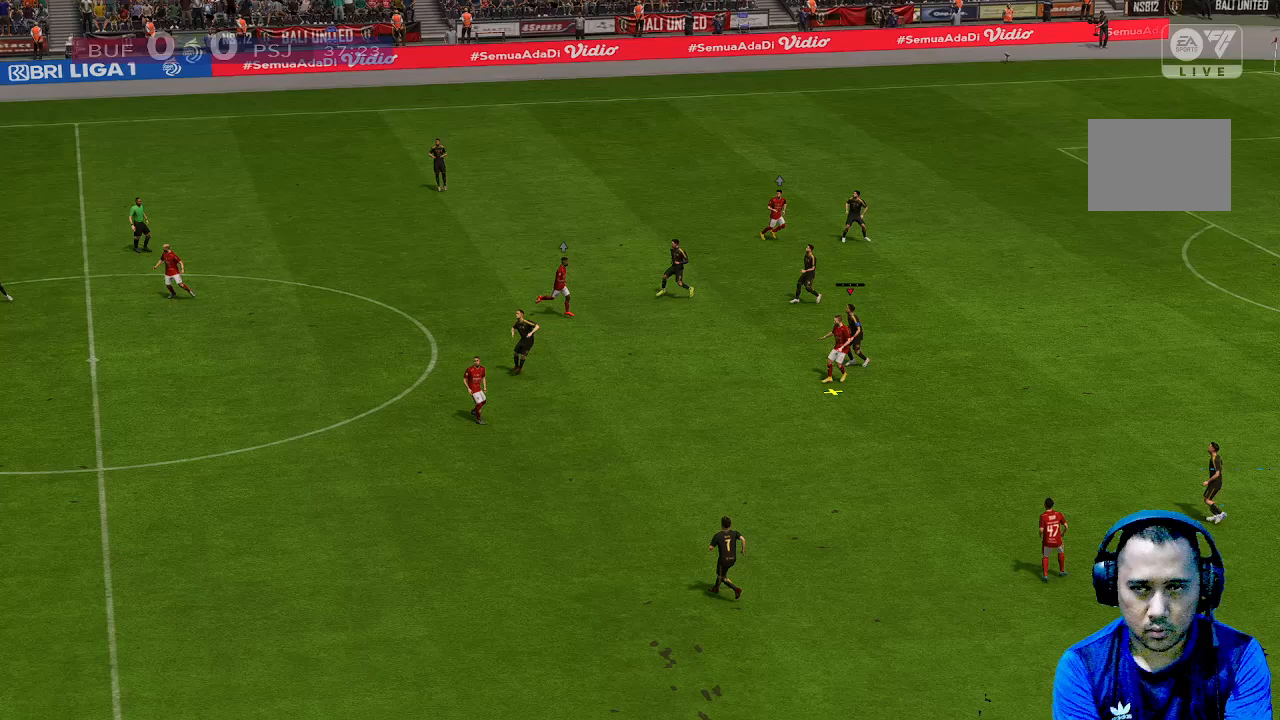
{"buttons": [], "left_stick": "down-left", "right_stick": "center", "events": []}
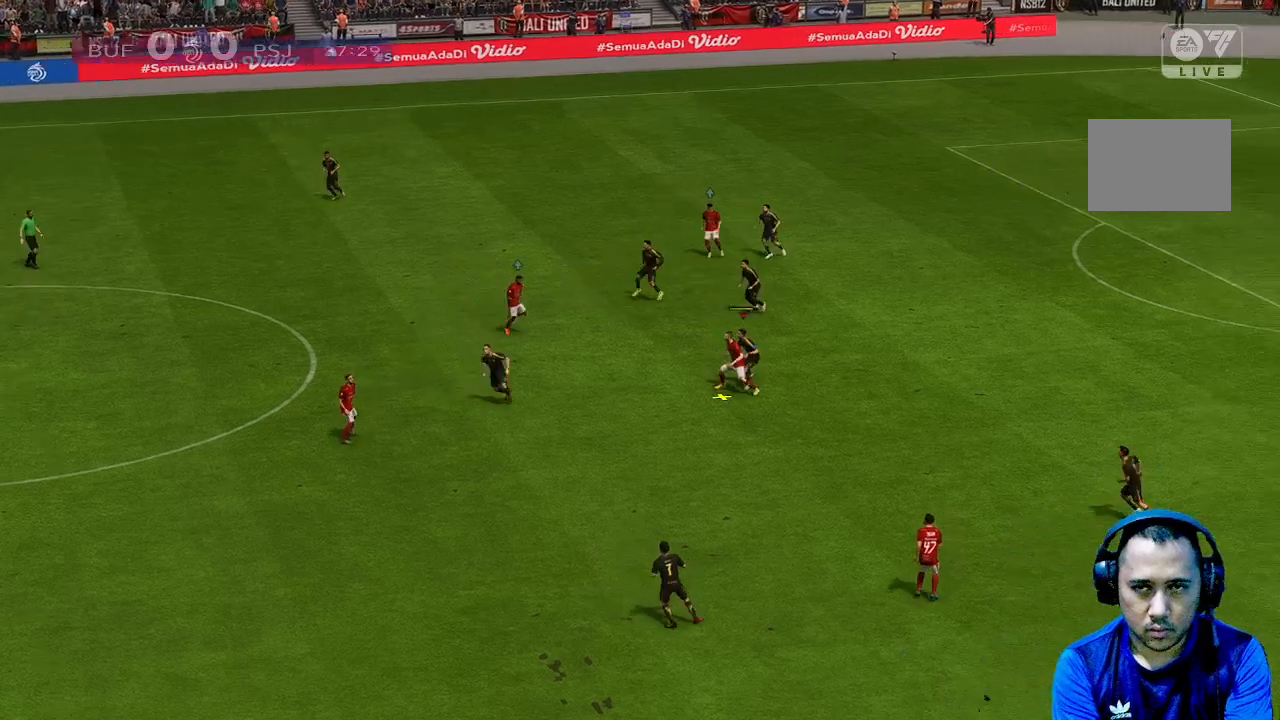
{"buttons": [], "left_stick": "down-left", "right_stick": "center", "events": []}
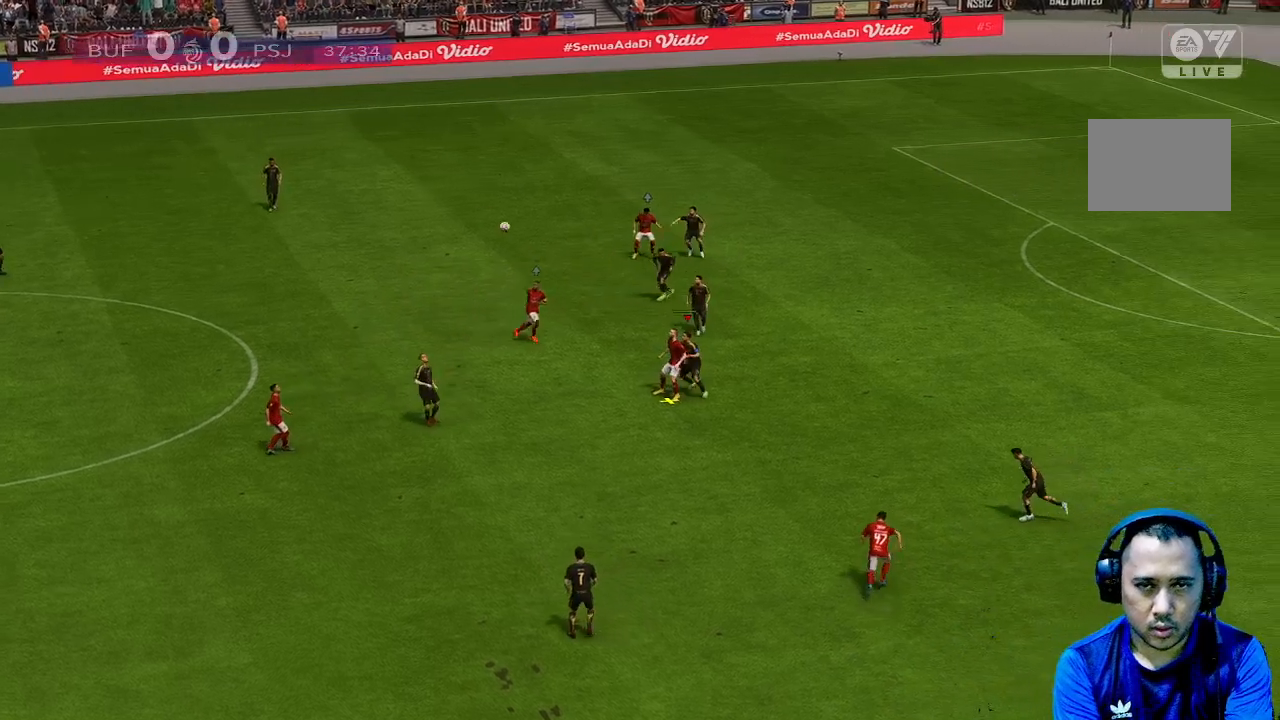
{"buttons": [], "left_stick": "down-left", "right_stick": "center", "events": []}
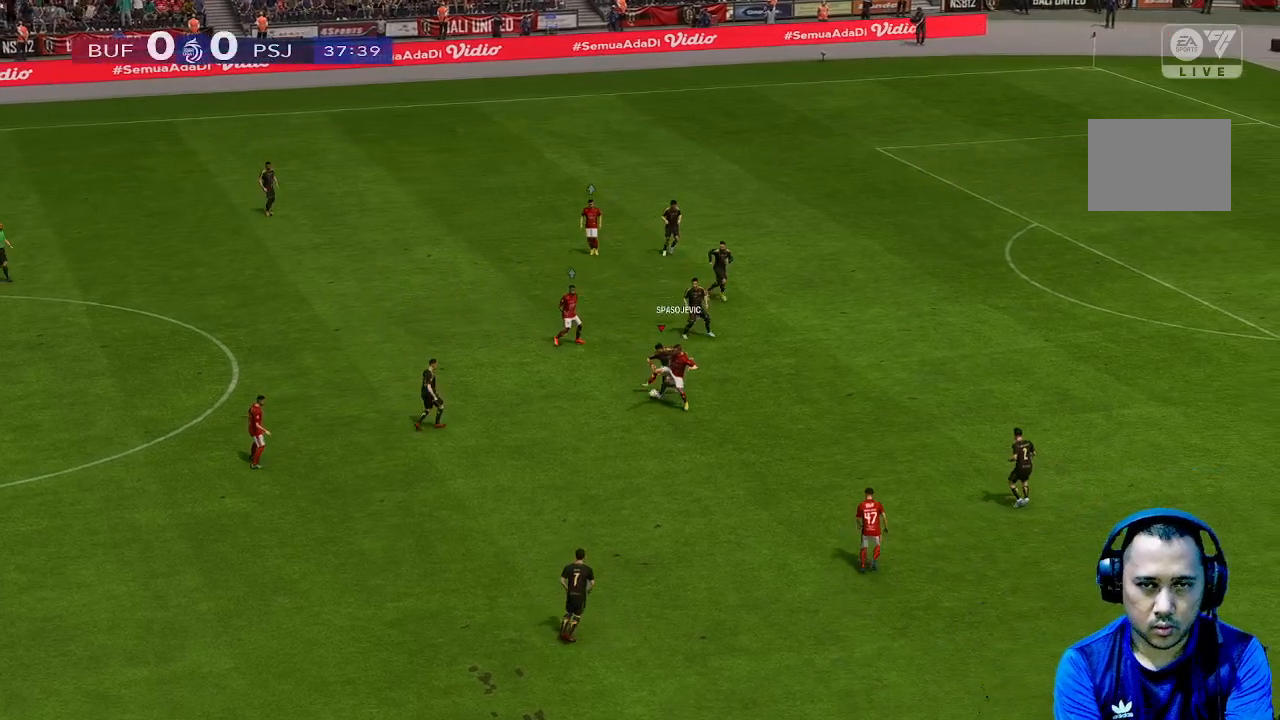
{"buttons": [], "left_stick": "down-left", "right_stick": "center", "events": []}